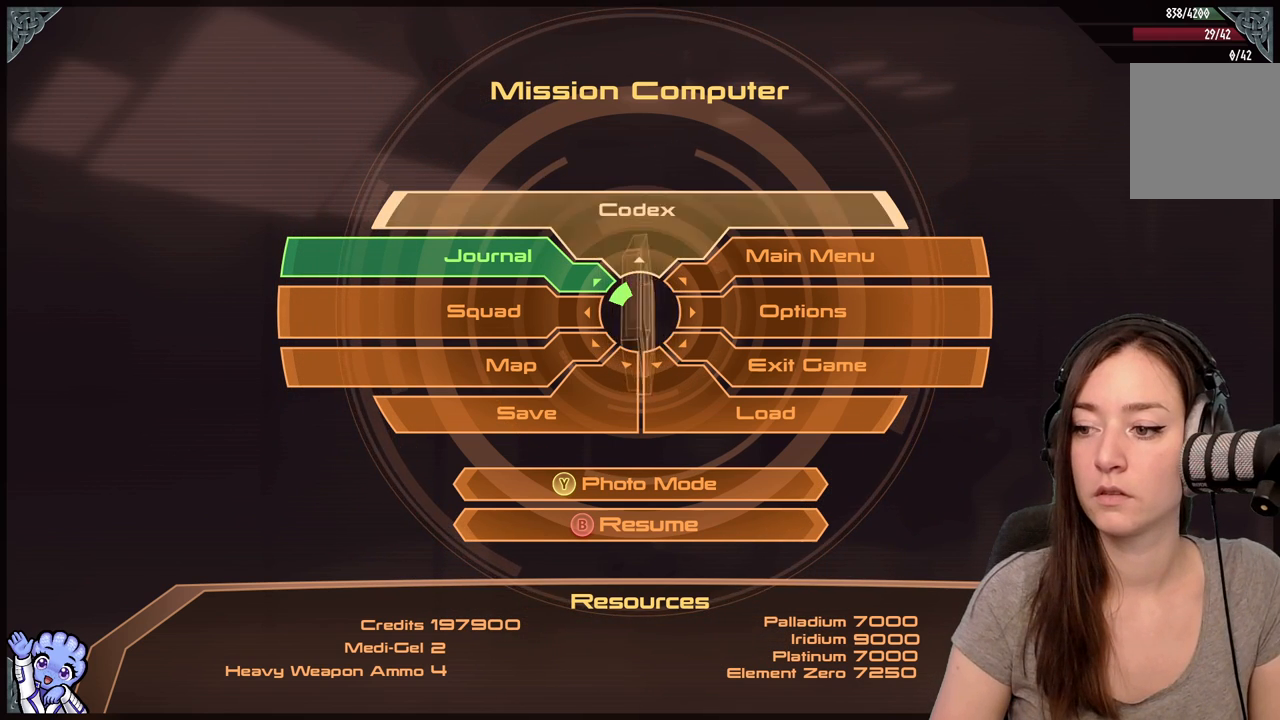
Gameplay with a controller (Xbox layout); each line is a JSON object with the inputs held at the frame after it (dt_ms = milliseconds from this image to that frame). "events" lists button and stick changes between this image and that frame as [ms after this image, input, new state], when the widget could be followed in between. Not read: L3 SHARE.
{"dt_ms": 500, "buttons": ["A"], "left_stick": "up-left", "right_stick": "center", "events": [[17, "left_stick", "up-left"], [367, "A", "down"]]}
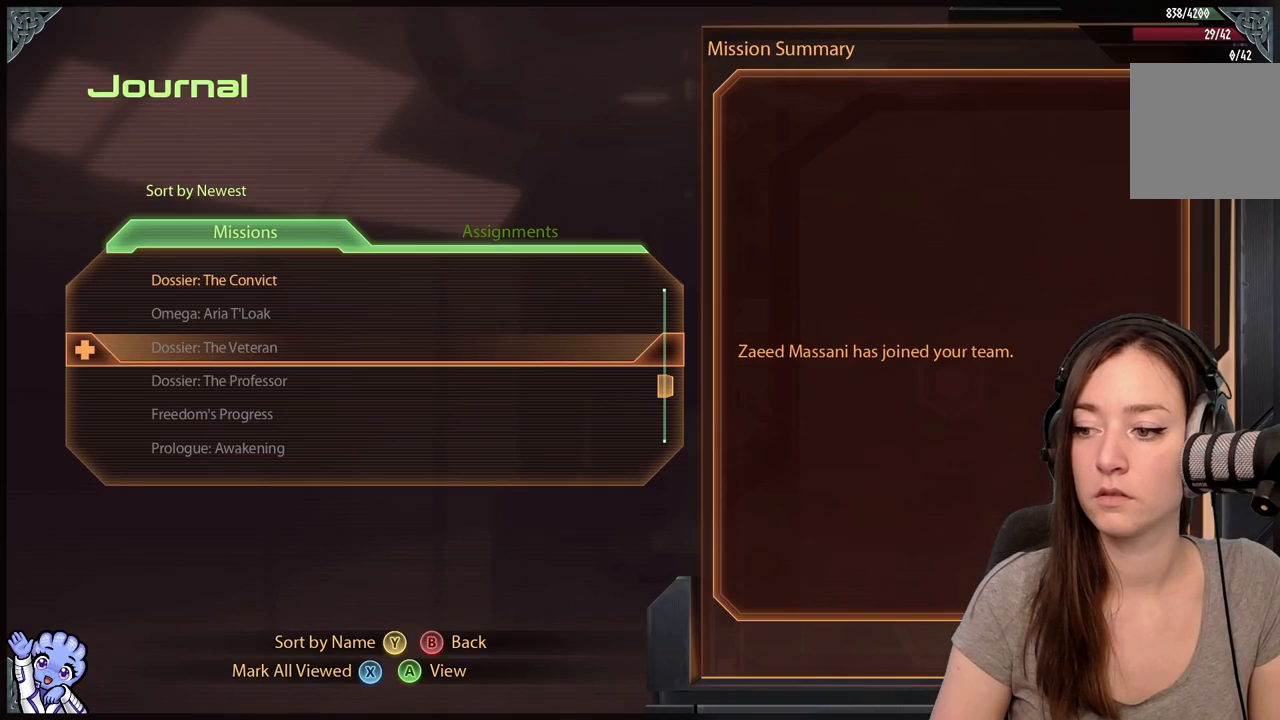
{"dt_ms": 500, "buttons": [], "left_stick": "center", "right_stick": "center", "events": [[67, "A", "up"], [283, "left_stick", "center"]]}
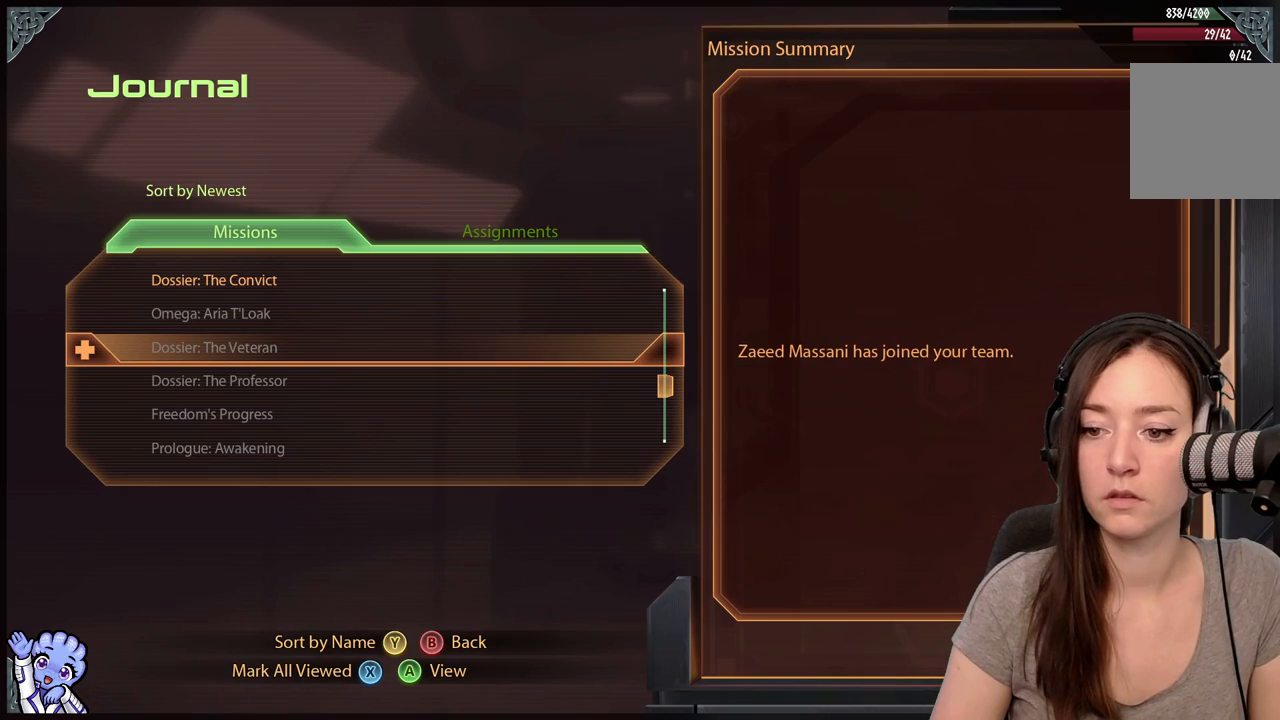
{"dt_ms": 500, "buttons": [], "left_stick": "up", "right_stick": "center", "events": [[67, "left_stick", "down"], [267, "left_stick", "up"]]}
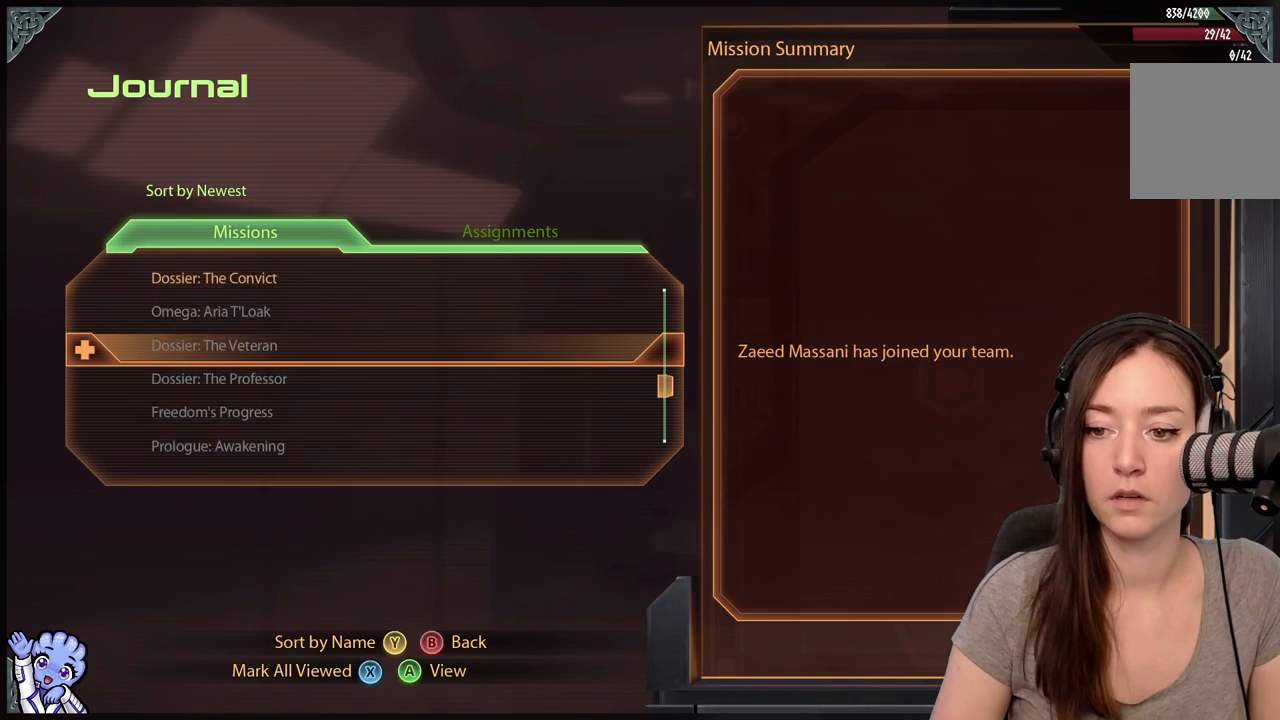
{"dt_ms": 500, "buttons": [], "left_stick": "up", "right_stick": "center", "events": [[267, "left_stick", "center"], [467, "left_stick", "up"]]}
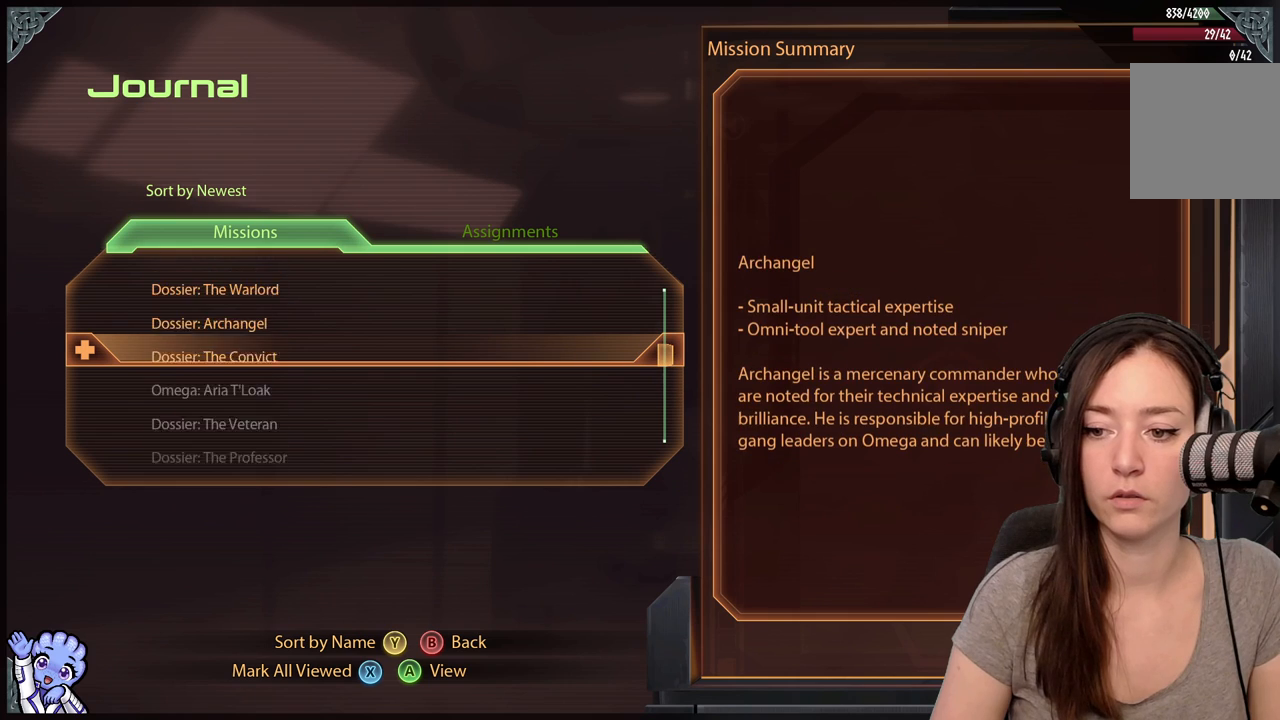
{"dt_ms": 500, "buttons": [], "left_stick": "center", "right_stick": "center", "events": [[150, "left_stick", "center"], [283, "left_stick", "down"], [483, "left_stick", "center"]]}
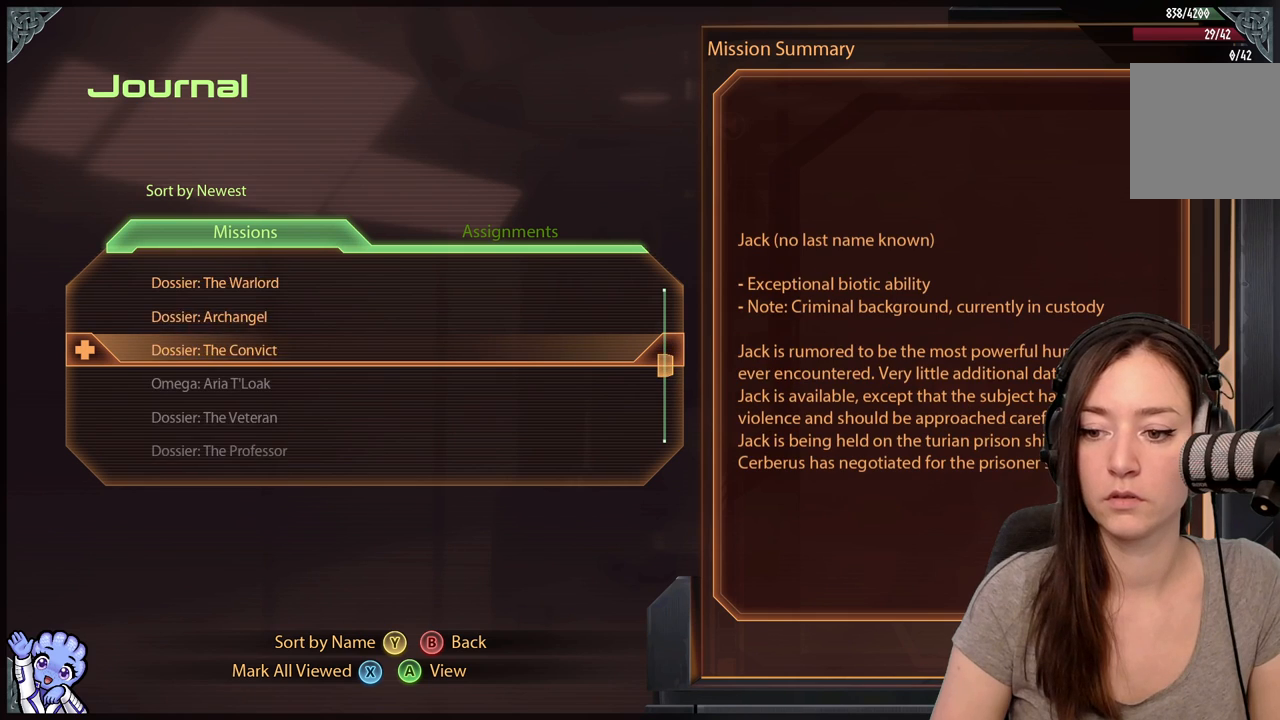
{"dt_ms": 500, "buttons": [], "left_stick": "center", "right_stick": "center", "events": []}
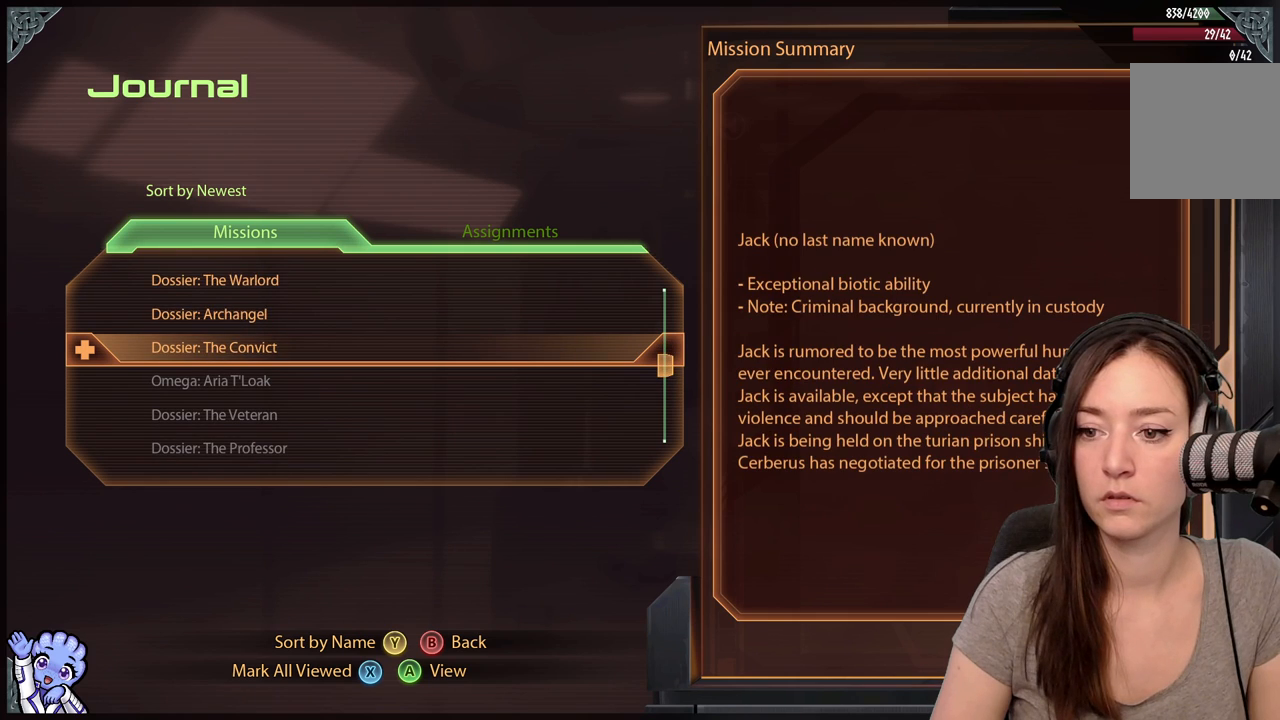
{"dt_ms": 500, "buttons": [], "left_stick": "center", "right_stick": "center", "events": [[117, "left_stick", "right"], [367, "left_stick", "center"]]}
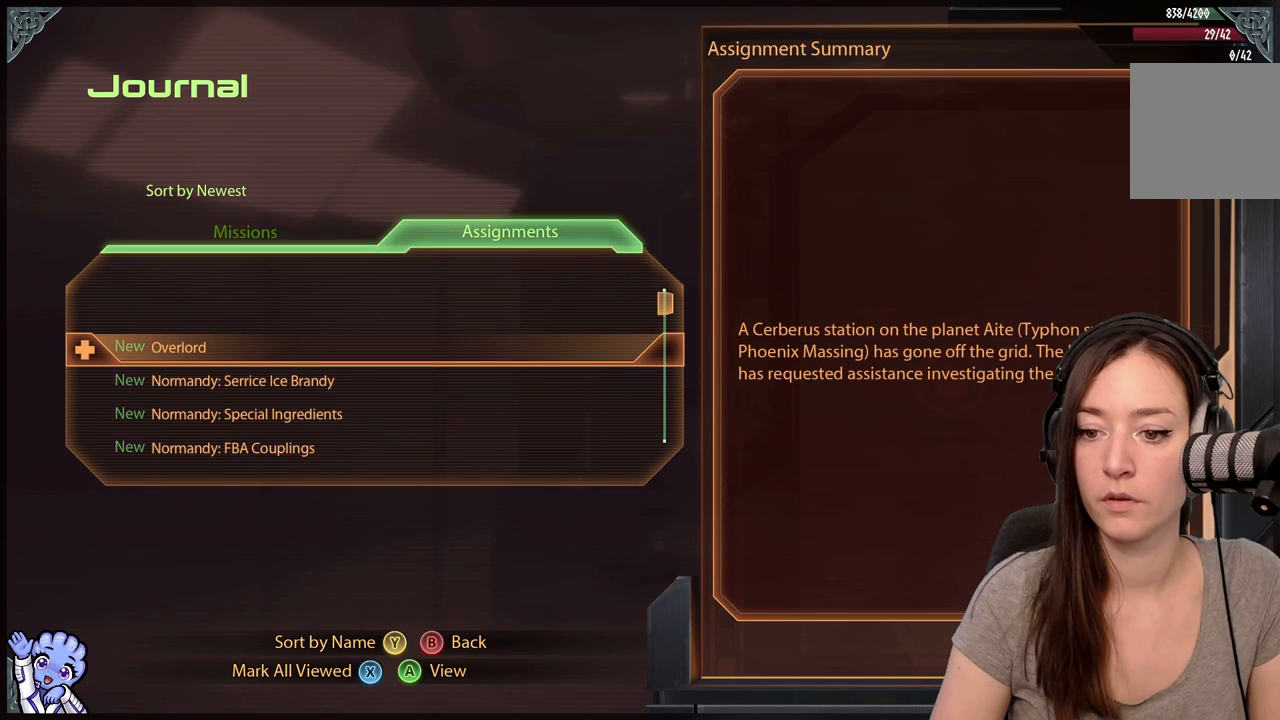
{"dt_ms": 500, "buttons": [], "left_stick": "center", "right_stick": "center", "events": [[33, "left_stick", "left"], [283, "left_stick", "center"]]}
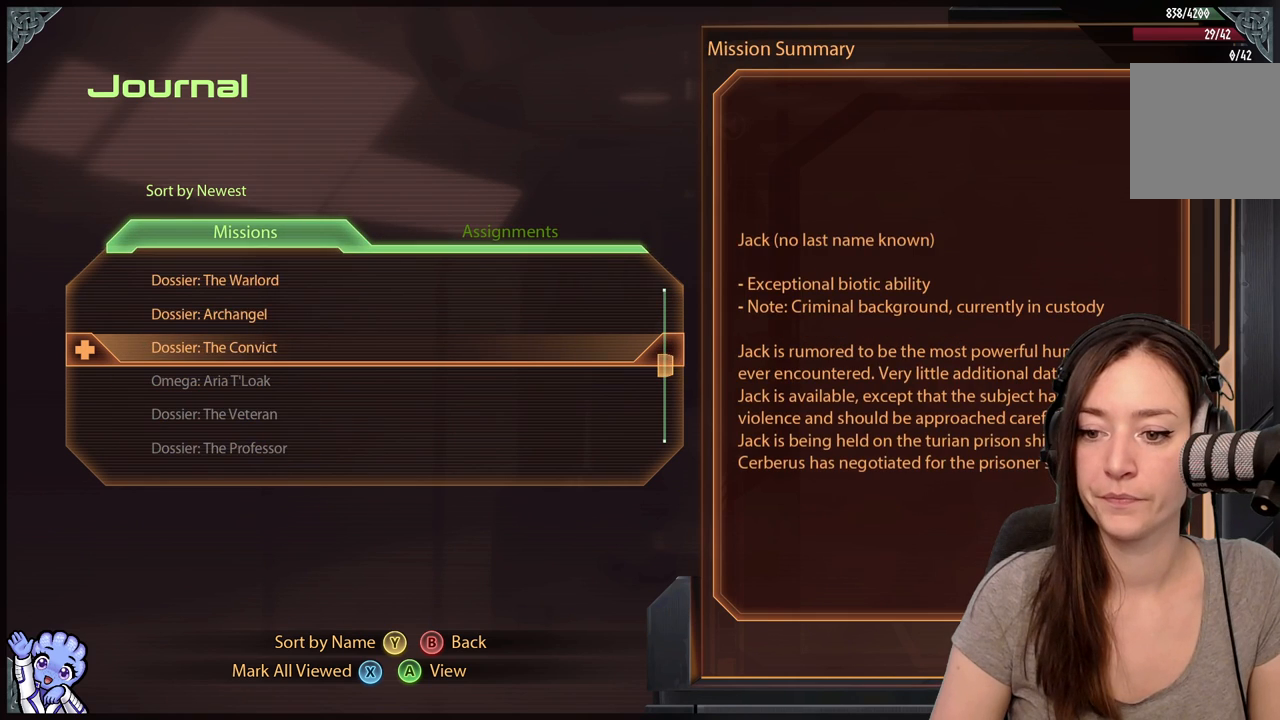
{"dt_ms": 500, "buttons": [], "left_stick": "up", "right_stick": "center", "events": [[67, "left_stick", "down"], [367, "left_stick", "up"]]}
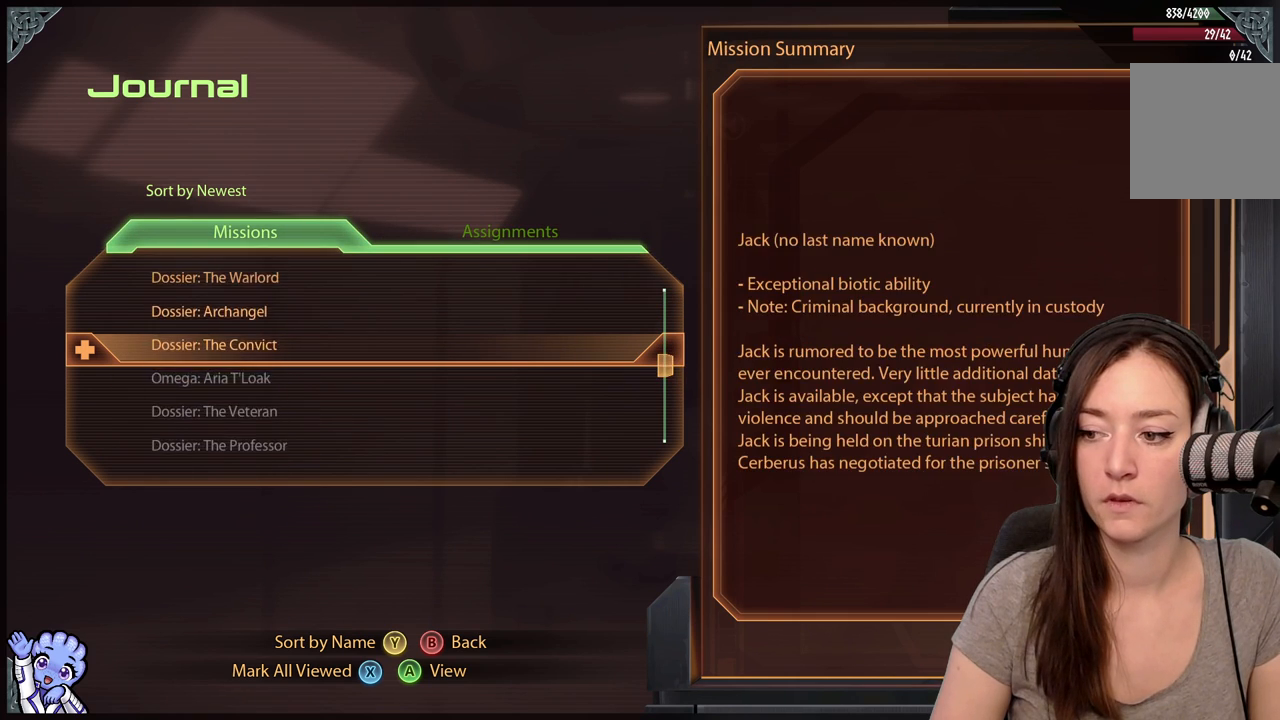
{"dt_ms": 500, "buttons": [], "left_stick": "up", "right_stick": "center", "events": []}
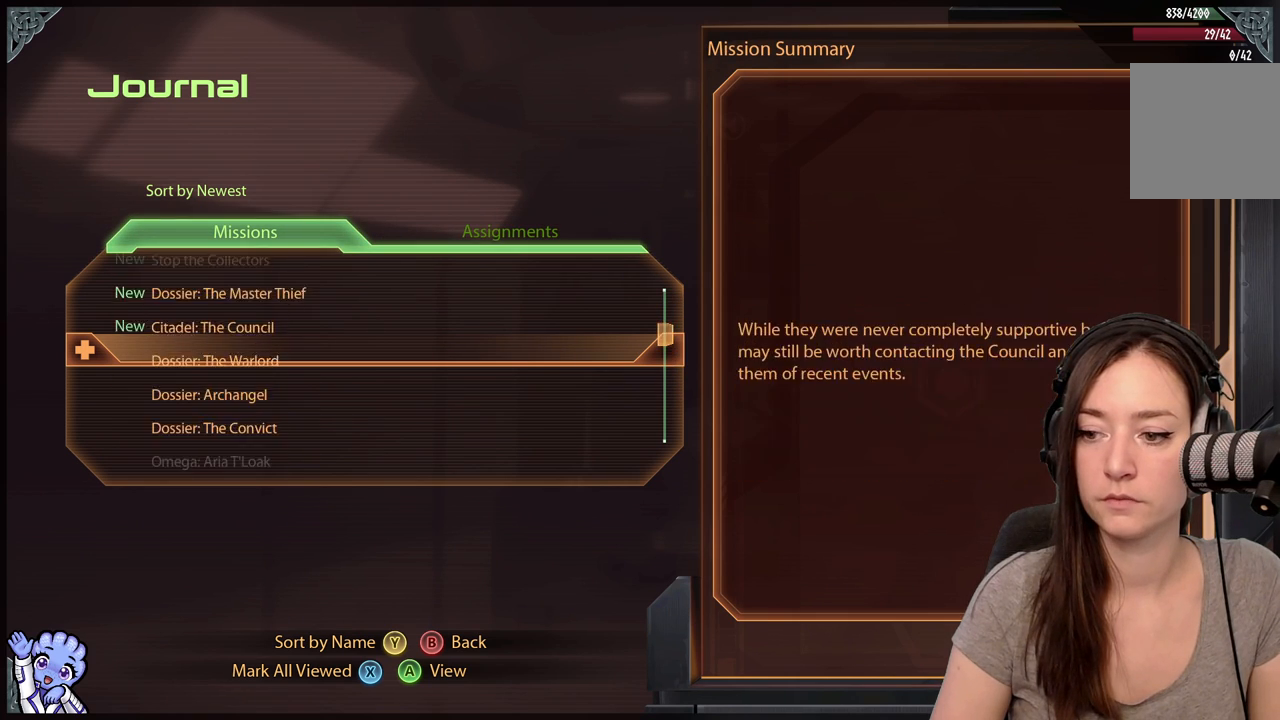
{"dt_ms": 500, "buttons": [], "left_stick": "down", "right_stick": "center", "events": [[367, "left_stick", "center"], [433, "left_stick", "down"]]}
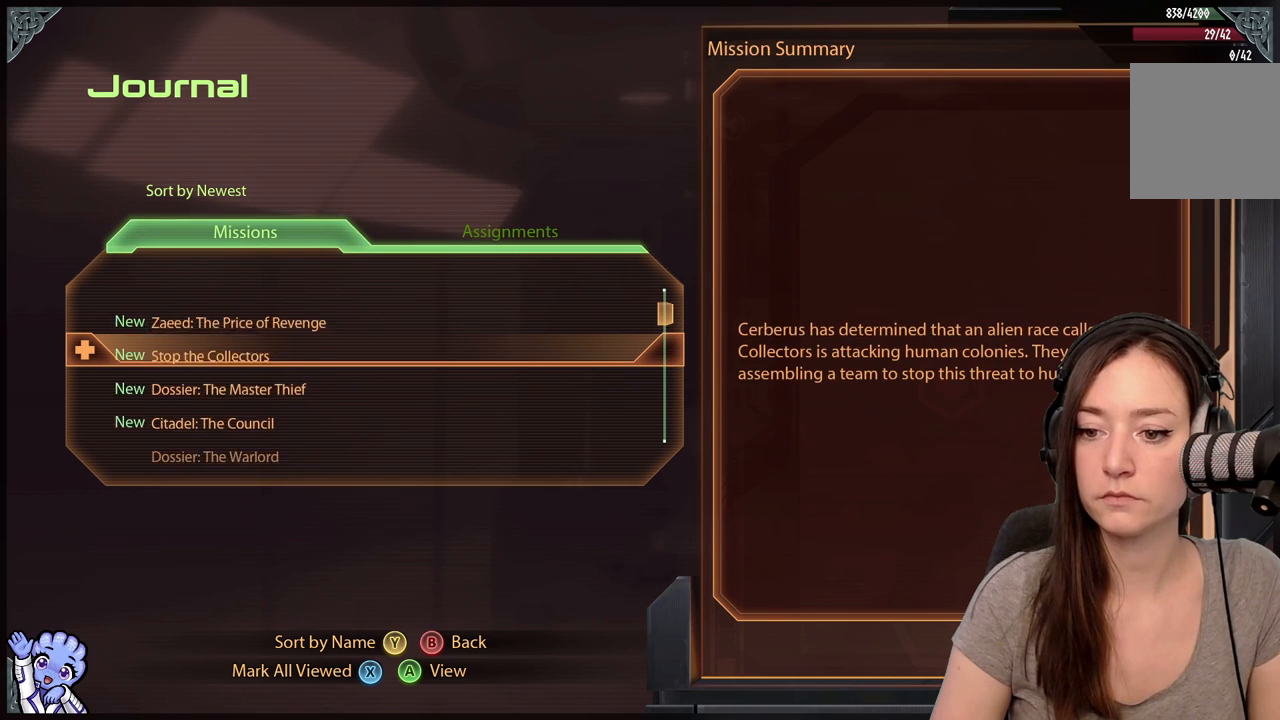
{"dt_ms": 500, "buttons": [], "left_stick": "center", "right_stick": "center", "events": [[500, "left_stick", "center"]]}
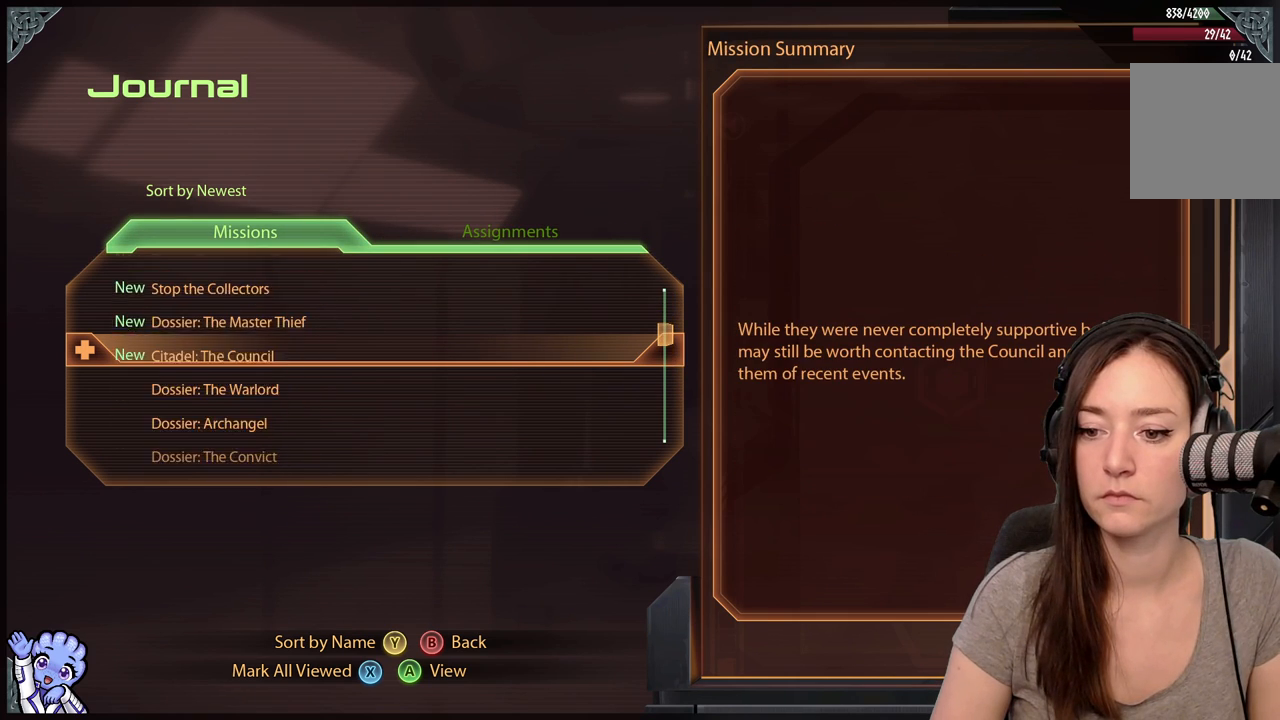
{"dt_ms": 500, "buttons": ["A"], "left_stick": "center", "right_stick": "center", "events": [[433, "A", "down"]]}
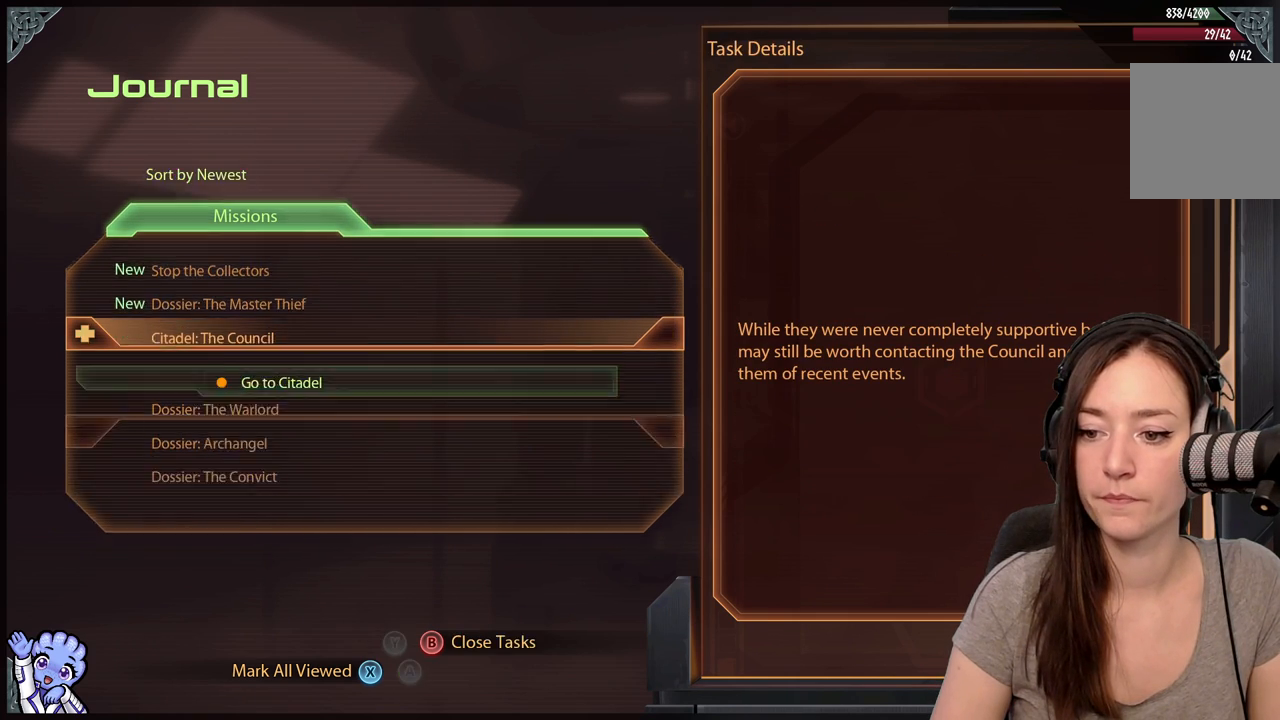
{"dt_ms": 500, "buttons": ["B"], "left_stick": "center", "right_stick": "center", "events": [[83, "A", "up"], [417, "B", "down"]]}
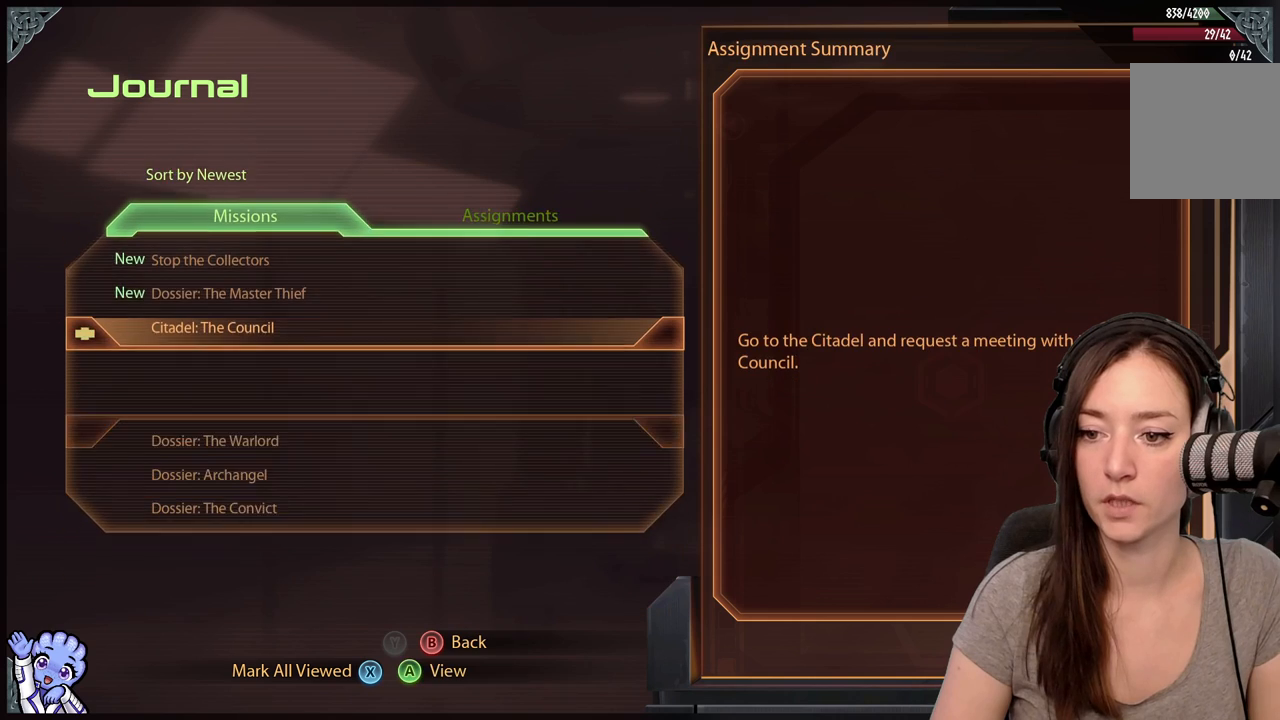
{"dt_ms": 500, "buttons": [], "left_stick": "center", "right_stick": "center", "events": [[50, "B", "up"], [167, "left_stick", "up"], [400, "left_stick", "center"]]}
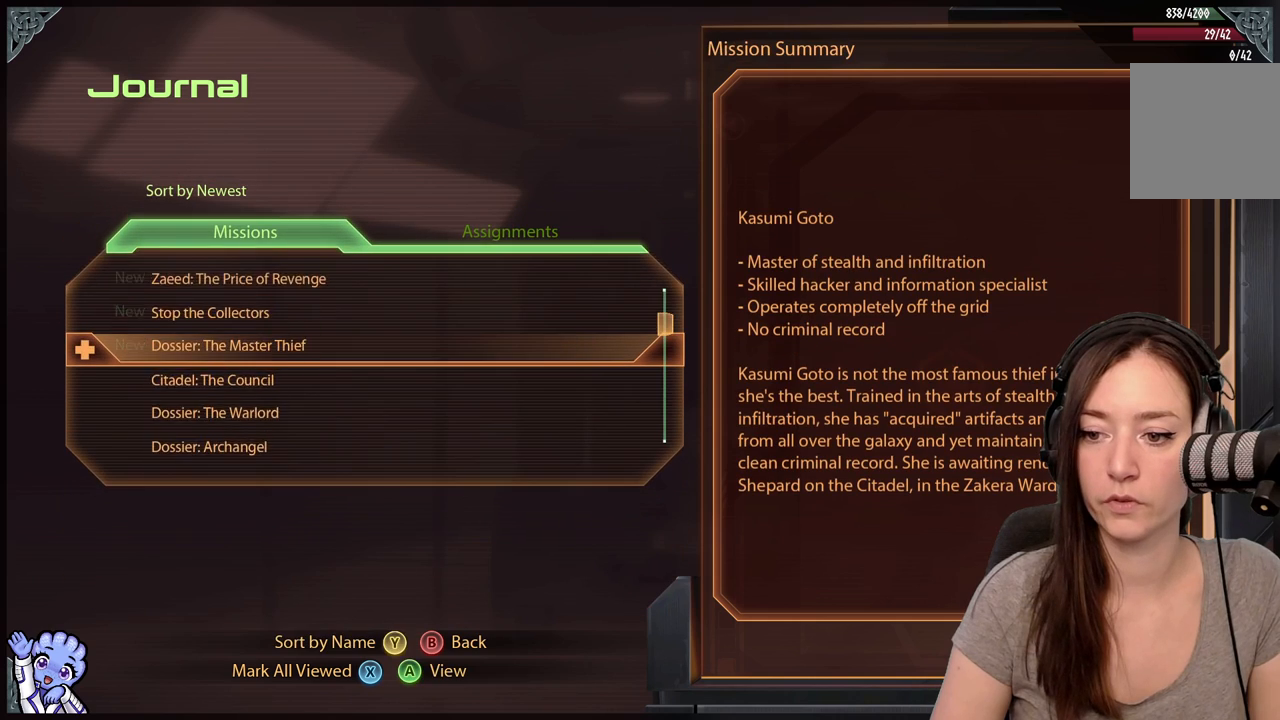
{"dt_ms": 500, "buttons": [], "left_stick": "center", "right_stick": "center", "events": [[50, "A", "down"], [167, "A", "up"]]}
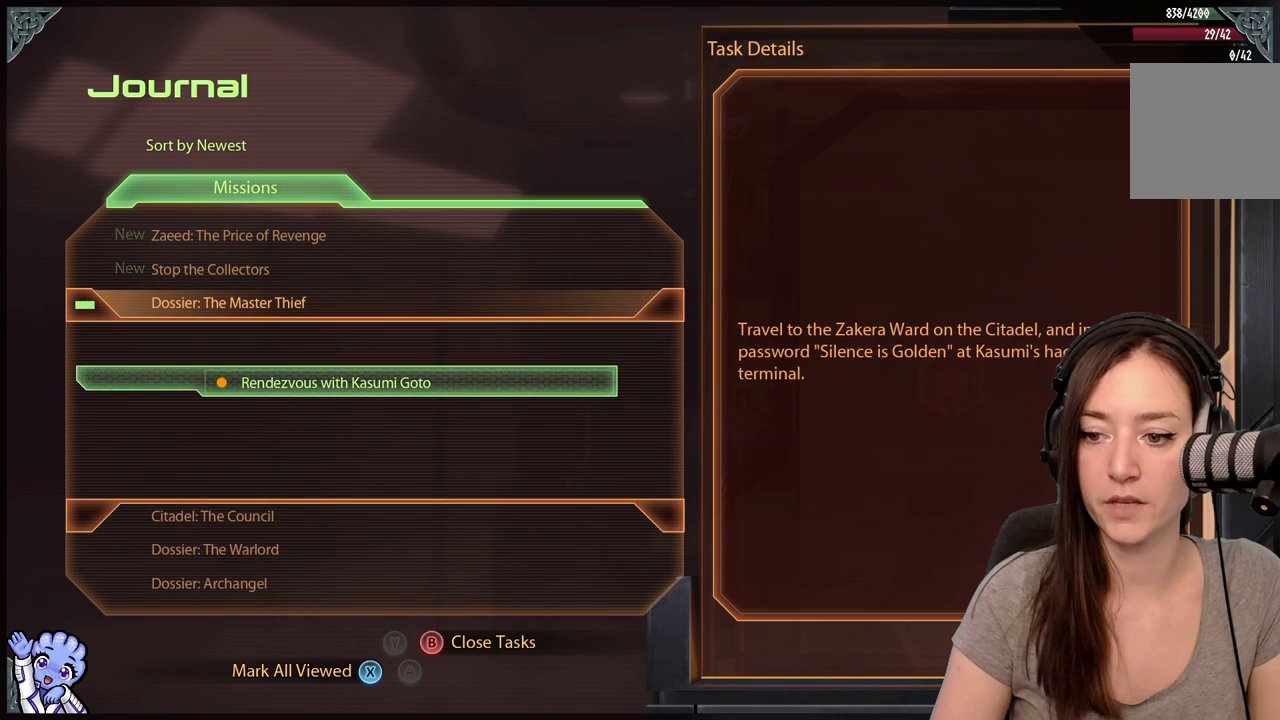
{"dt_ms": 500, "buttons": [], "left_stick": "center", "right_stick": "center", "events": []}
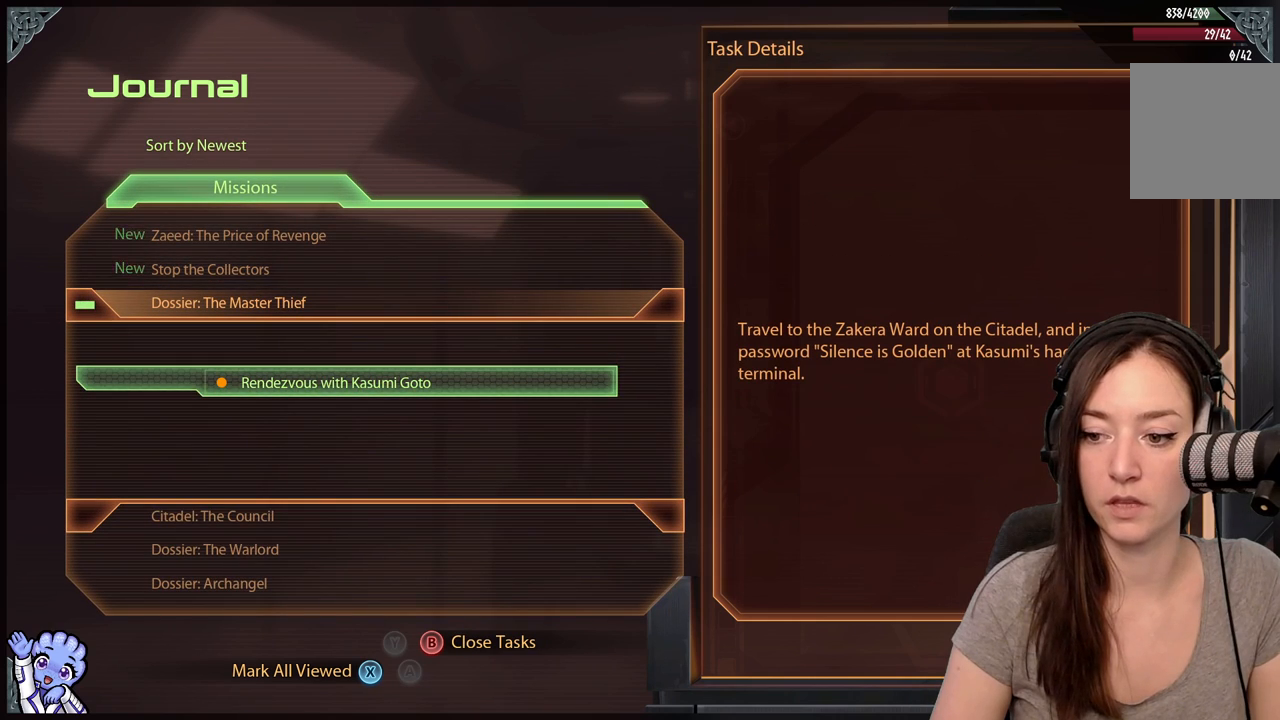
{"dt_ms": 500, "buttons": [], "left_stick": "center", "right_stick": "center", "events": []}
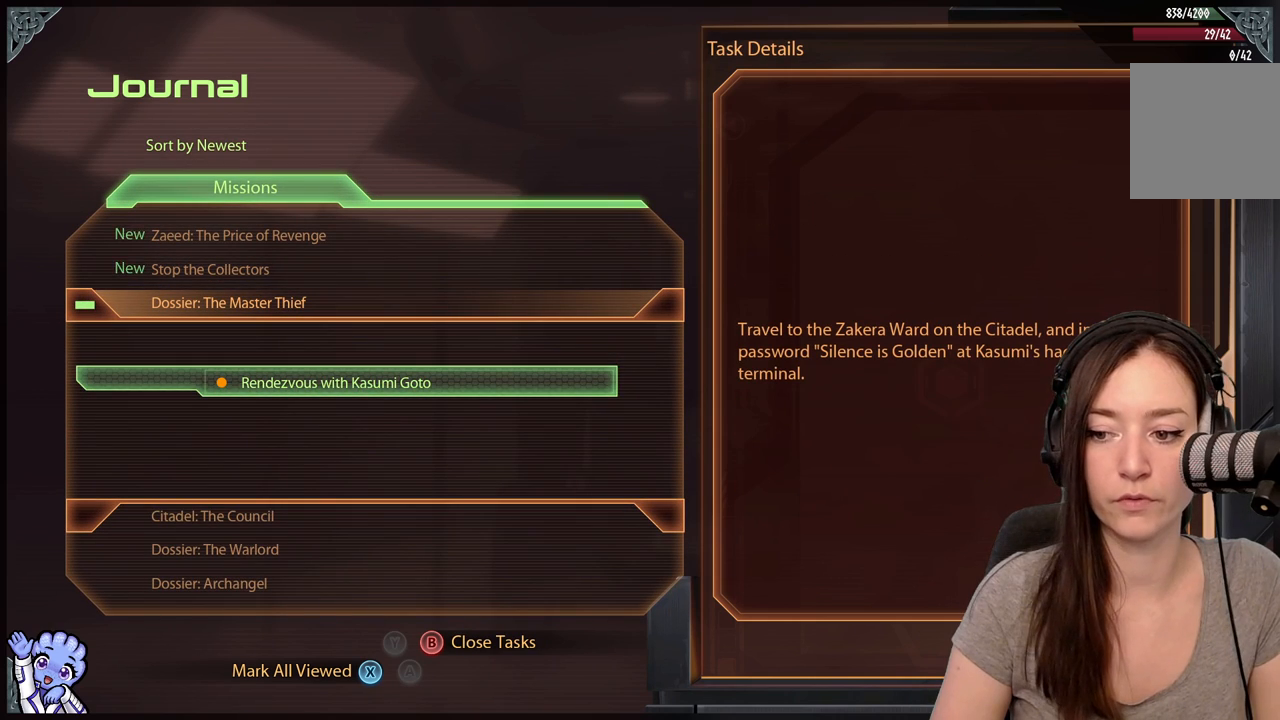
{"dt_ms": 500, "buttons": ["B"], "left_stick": "center", "right_stick": "center", "events": [[467, "B", "down"]]}
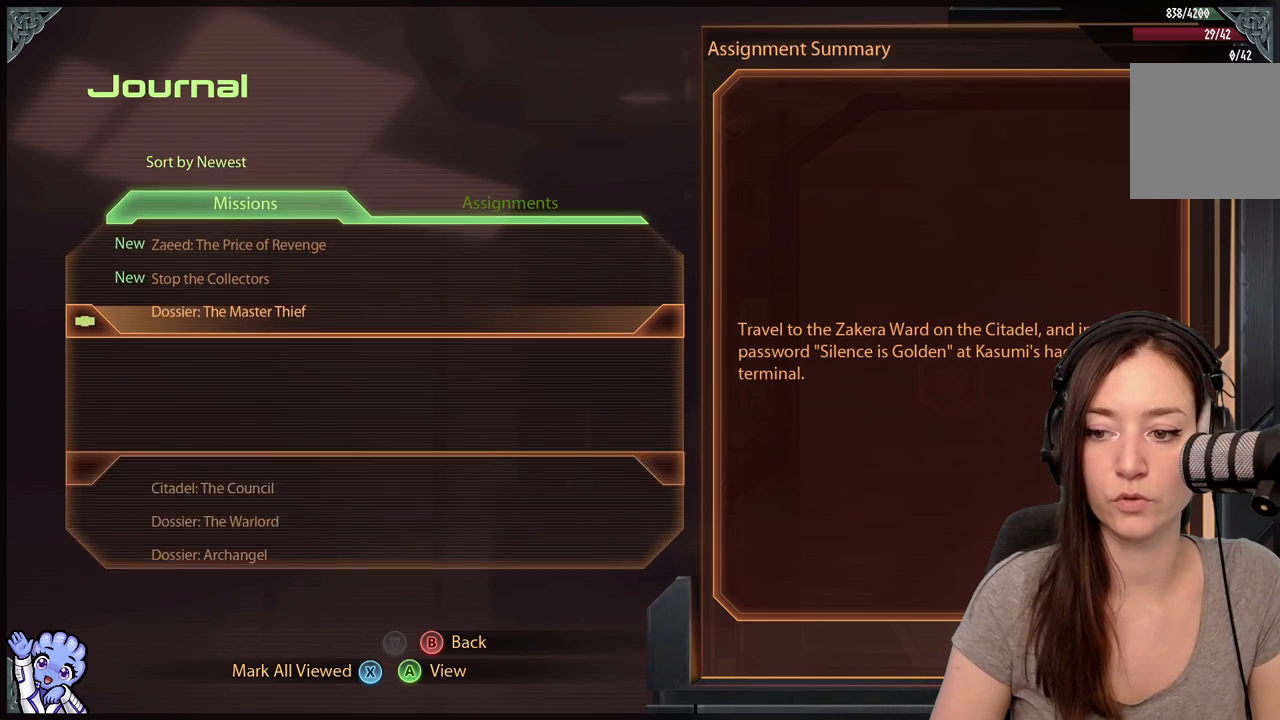
{"dt_ms": 500, "buttons": [], "left_stick": "center", "right_stick": "center", "events": [[83, "B", "up"], [167, "left_stick", "up"], [383, "left_stick", "center"]]}
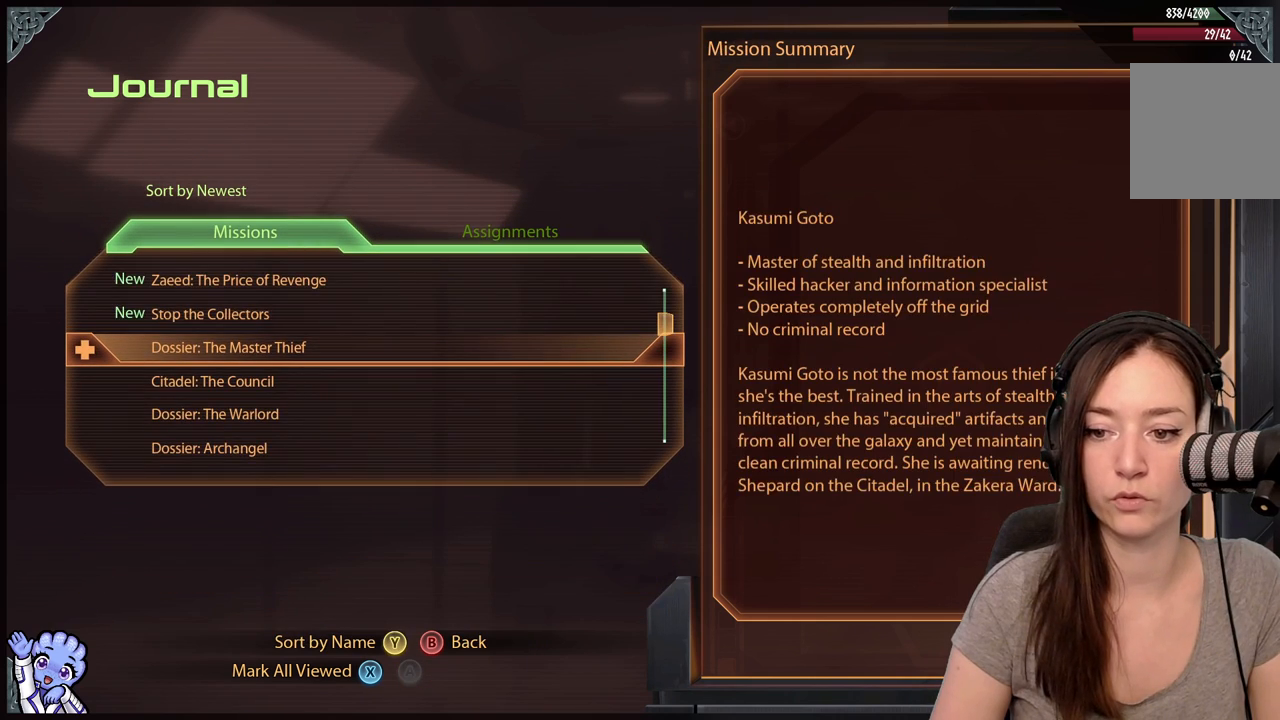
{"dt_ms": 1000, "buttons": [], "left_stick": "center", "right_stick": "center"}
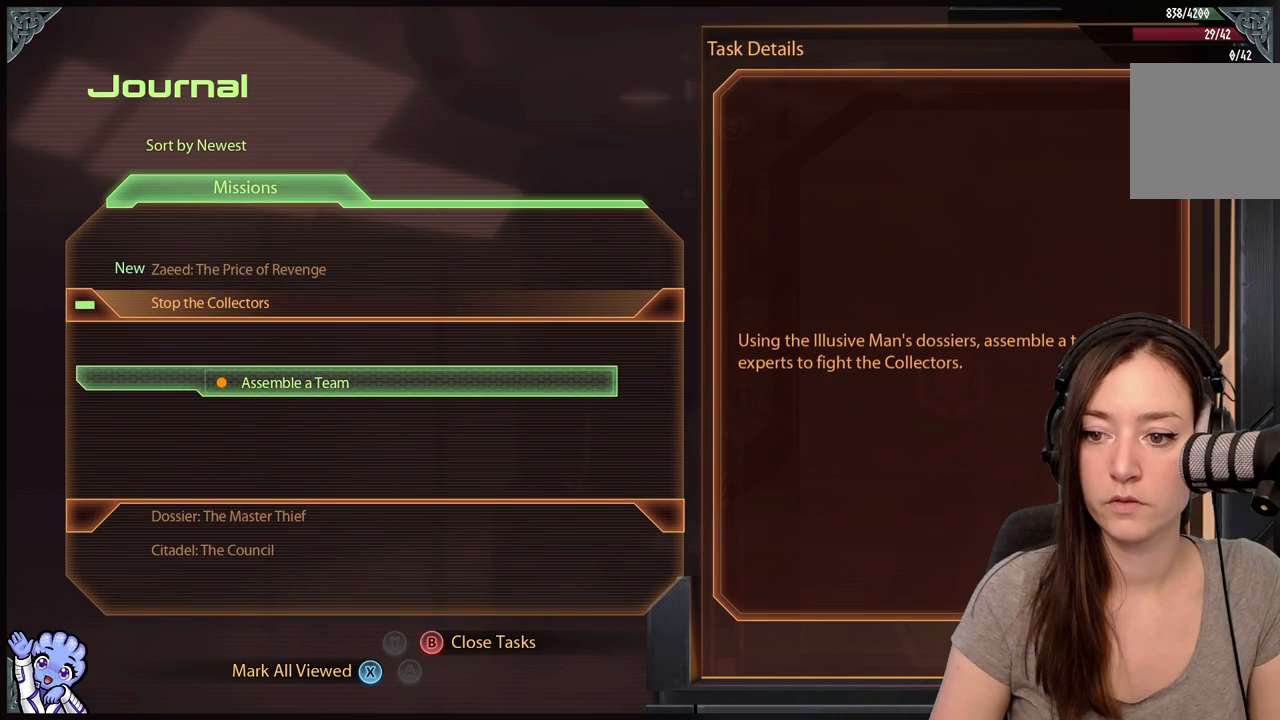
{"dt_ms": 500, "buttons": [], "left_stick": "center", "right_stick": "center", "events": []}
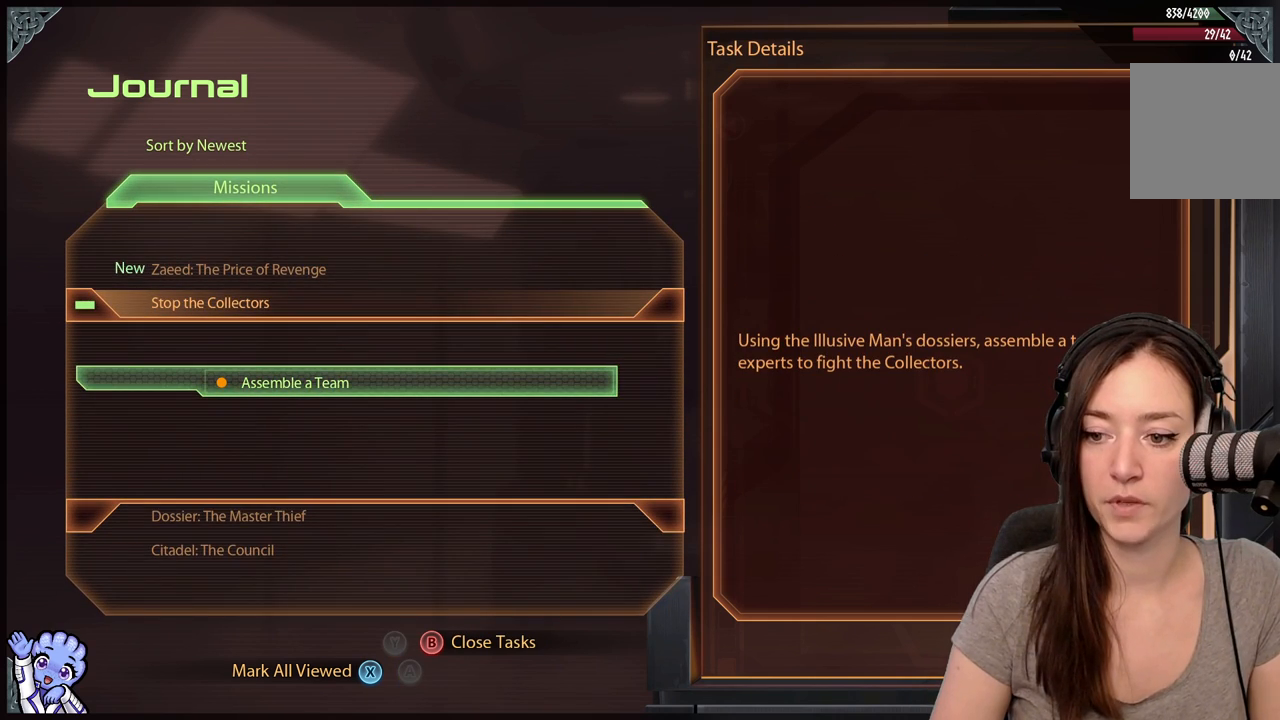
{"dt_ms": 500, "buttons": [], "left_stick": "up", "right_stick": "center", "events": [[117, "B", "down"], [250, "B", "up"], [367, "left_stick", "up"]]}
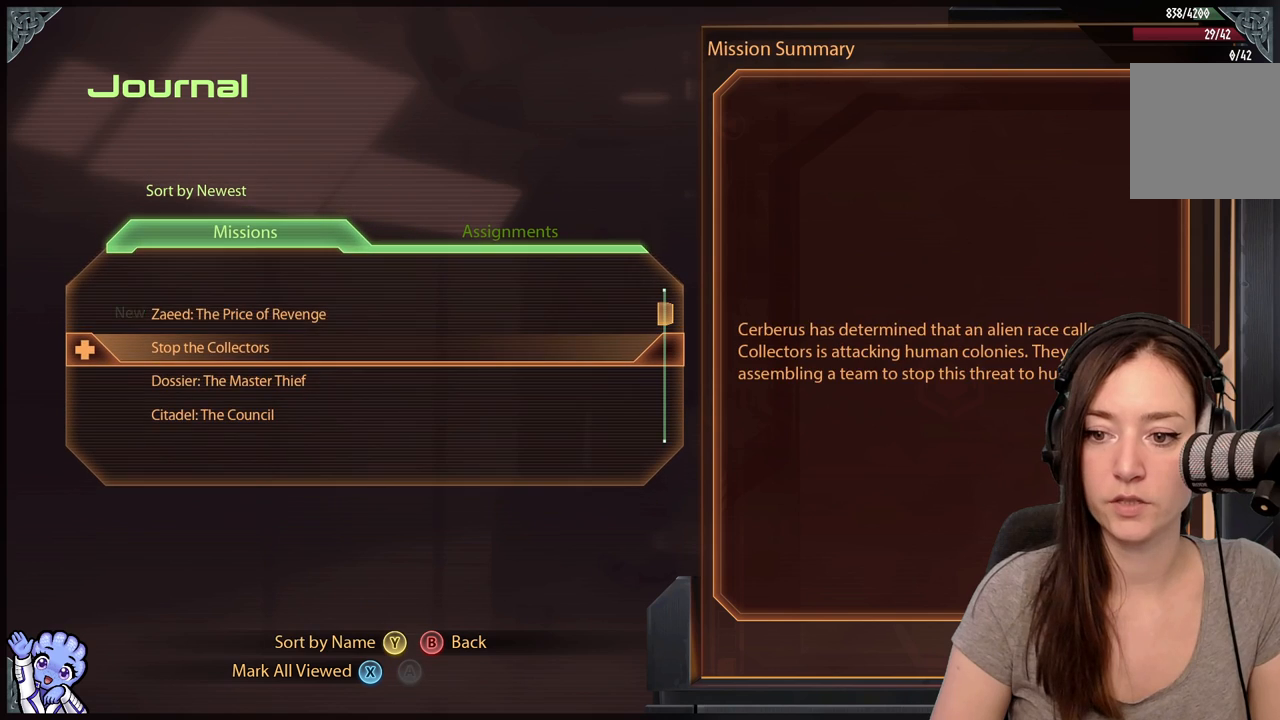
{"dt_ms": 500, "buttons": ["A"], "left_stick": "center", "right_stick": "center", "events": [[17, "left_stick", "center"], [267, "left_stick", "up"], [400, "left_stick", "center"], [500, "A", "down"]]}
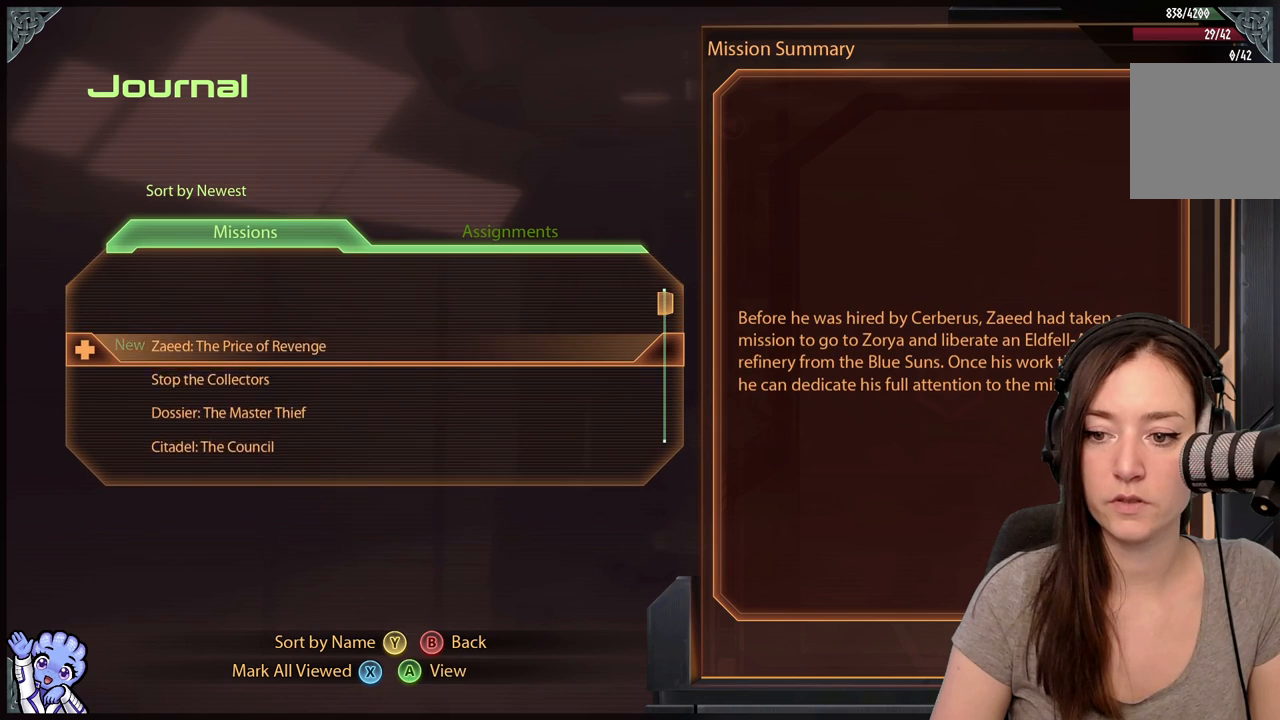
{"dt_ms": 500, "buttons": [], "left_stick": "center", "right_stick": "center", "events": [[83, "A", "up"]]}
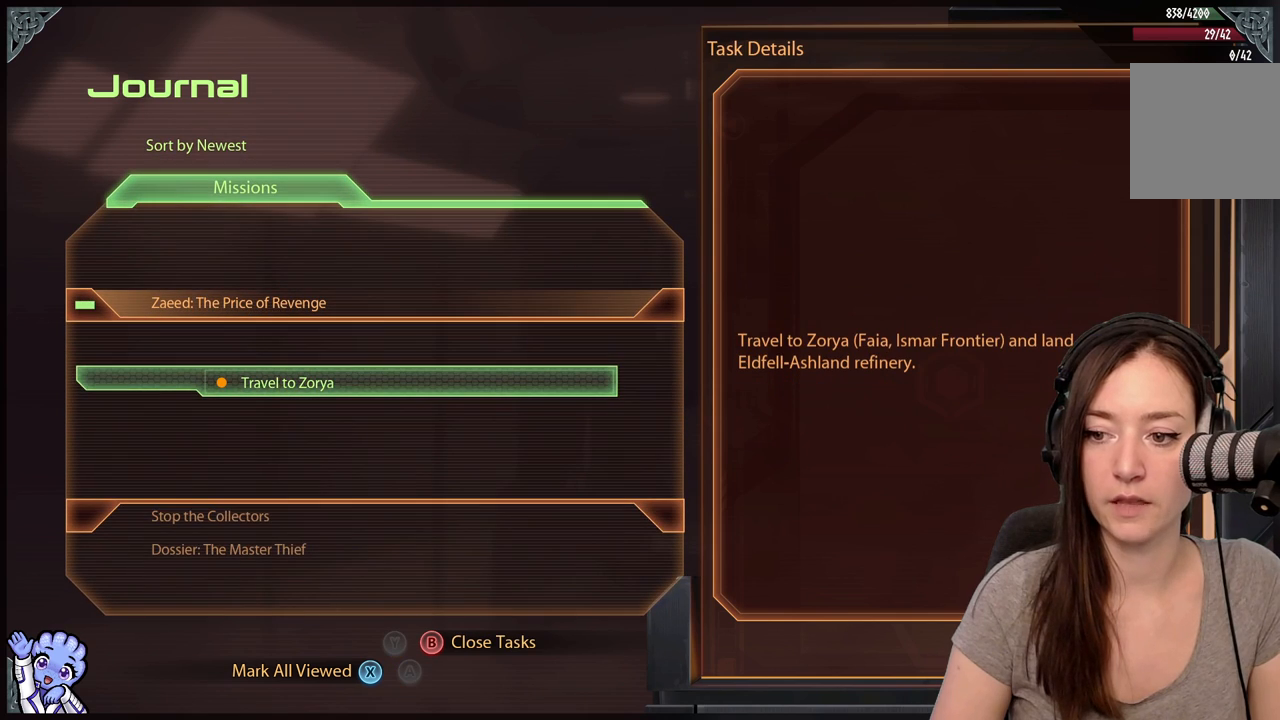
{"dt_ms": 500, "buttons": [], "left_stick": "center", "right_stick": "center", "events": []}
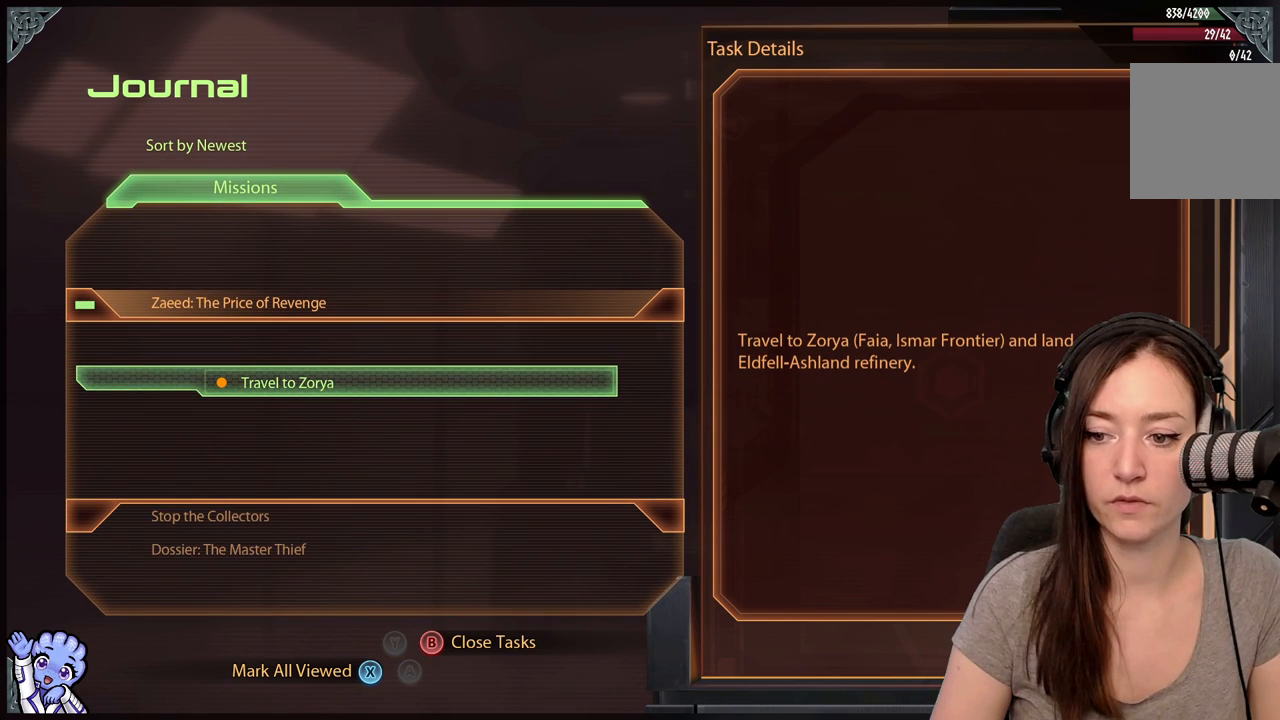
{"dt_ms": 500, "buttons": [], "left_stick": "center", "right_stick": "center", "events": []}
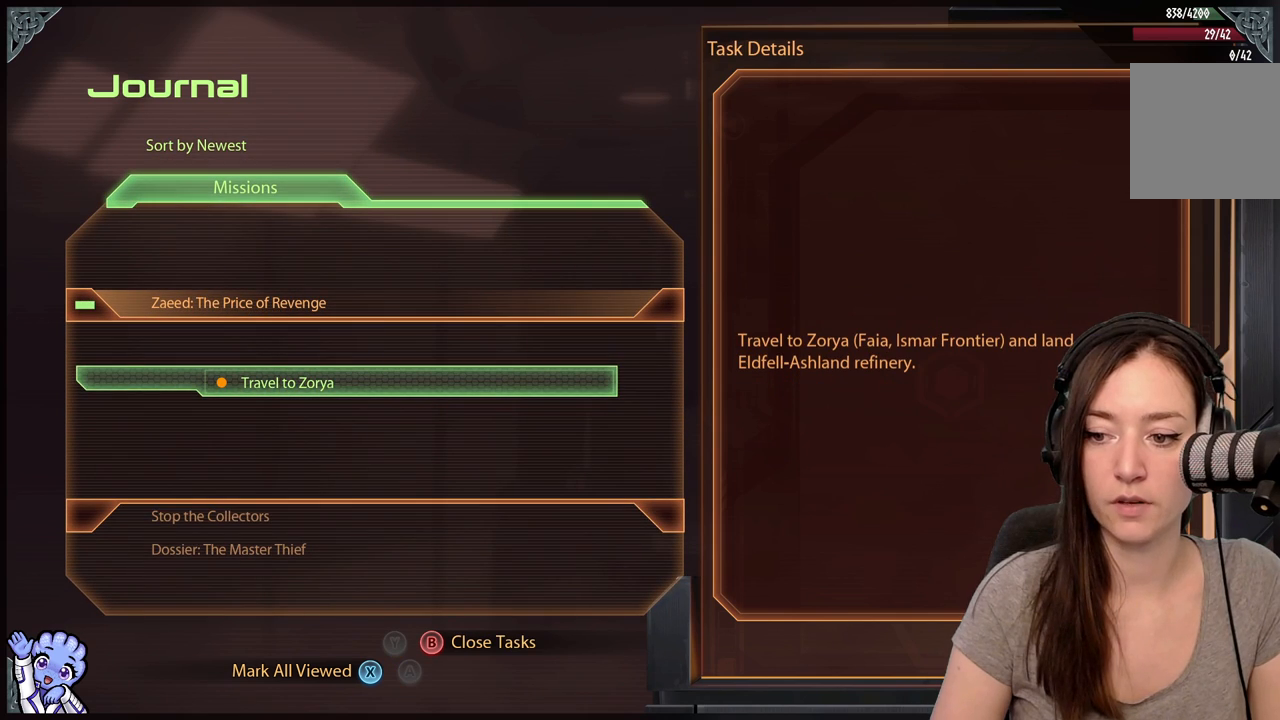
{"dt_ms": 500, "buttons": [], "left_stick": "right", "right_stick": "center", "events": [[17, "B", "down"], [183, "B", "up"], [483, "left_stick", "right"]]}
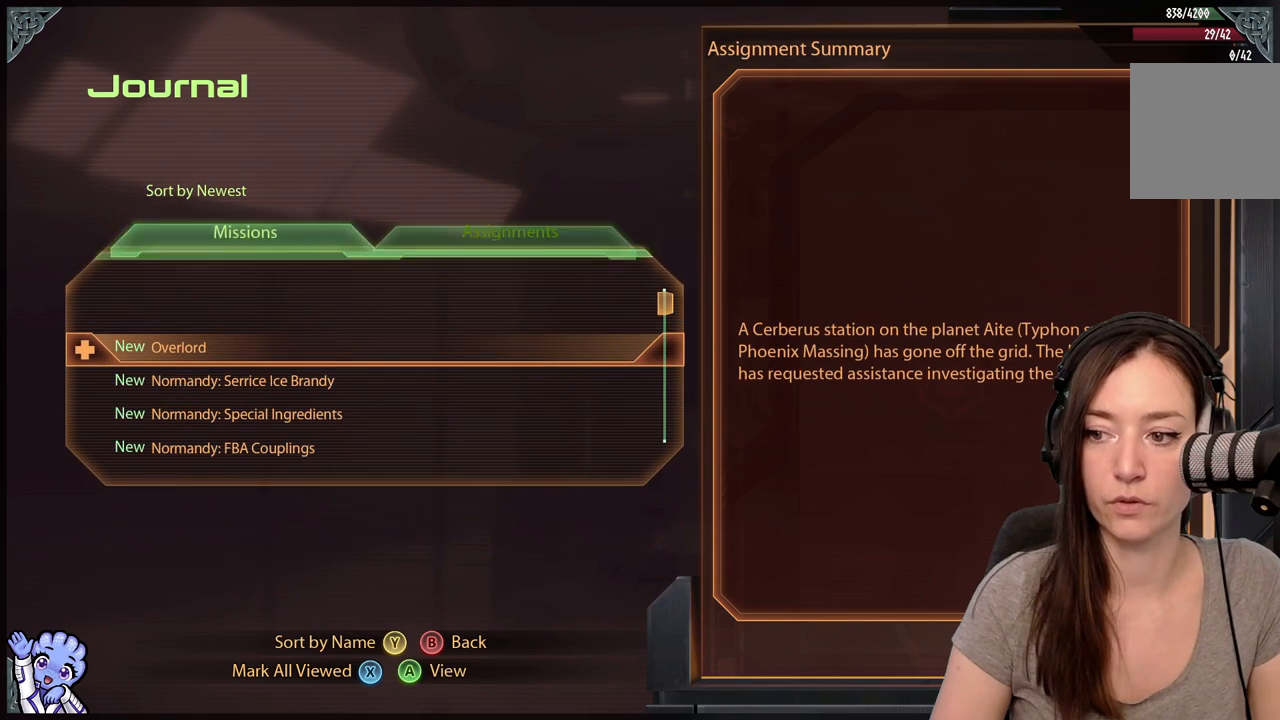
{"dt_ms": 500, "buttons": [], "left_stick": "center", "right_stick": "center", "events": [[183, "left_stick", "center"]]}